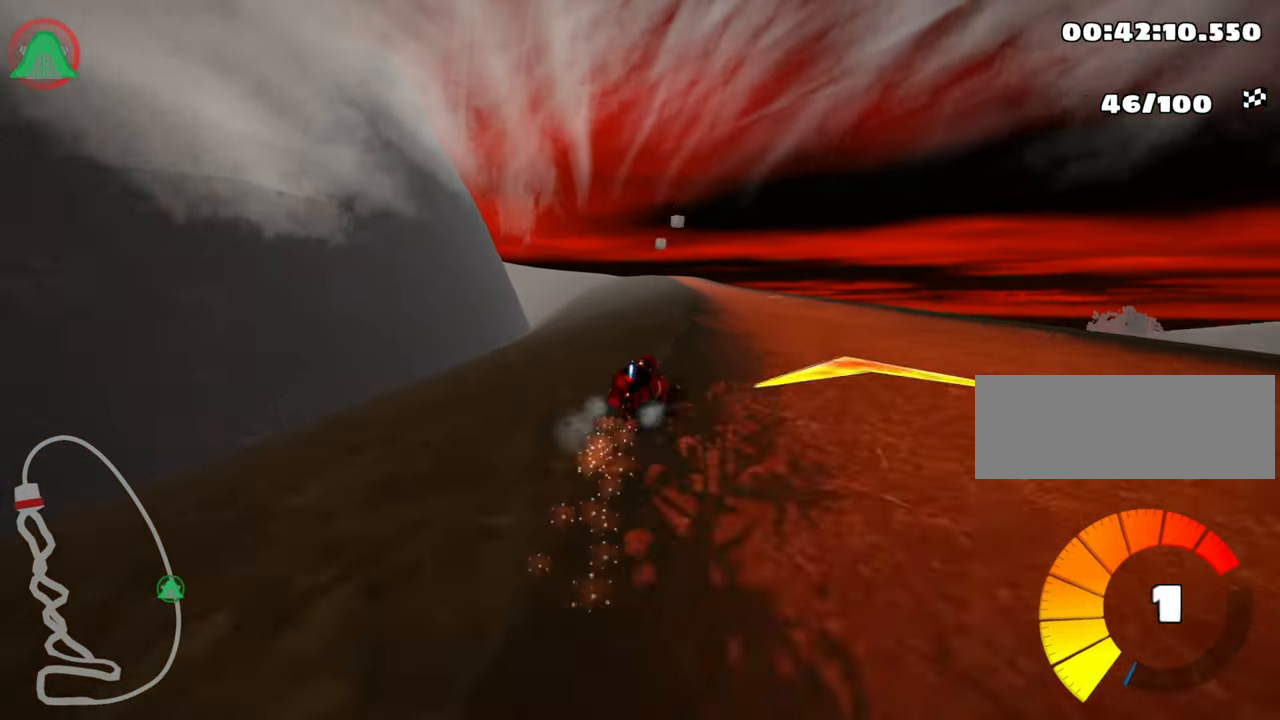
Gameplay with keyboard; each line is a JSON object with the keys held at the frame after it. "events" lists presses ("down") and releases ("up") of "down", "fire", "left", "look", "nitro", "right", "skid" and "up" between this image and that frame as [ms after this image, input, new state], when the widget could be followed in between. No other keys are recorded. Mouse input is not recorded. Key names are as the overlay labels them; some are game actions (e.g. jump) rather than physical keys.
{"keys": ["left", "skid", "up"], "events": [[266, "right", "up"], [283, "left", "down"], [316, "skid", "down"]]}
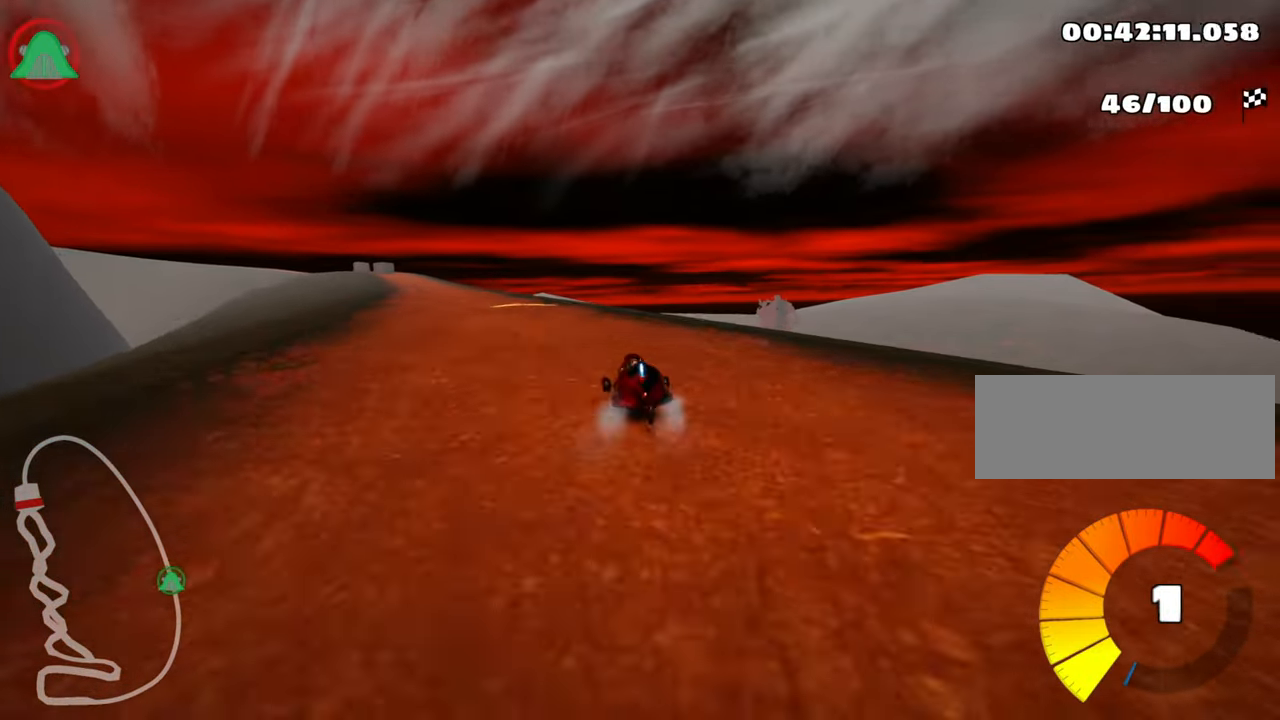
{"keys": ["right", "skid", "up"], "events": [[50, "left", "up"], [183, "left", "down"], [450, "right", "down"], [483, "left", "up"]]}
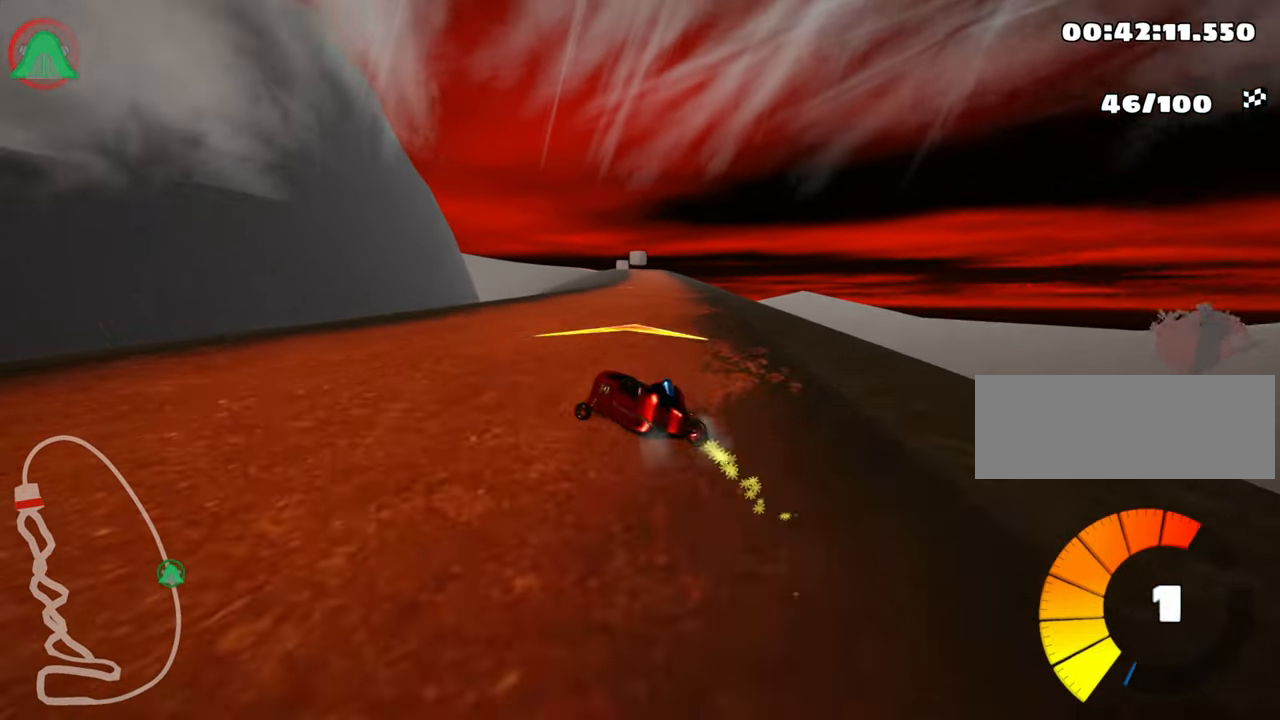
{"keys": ["right", "skid", "up"], "events": []}
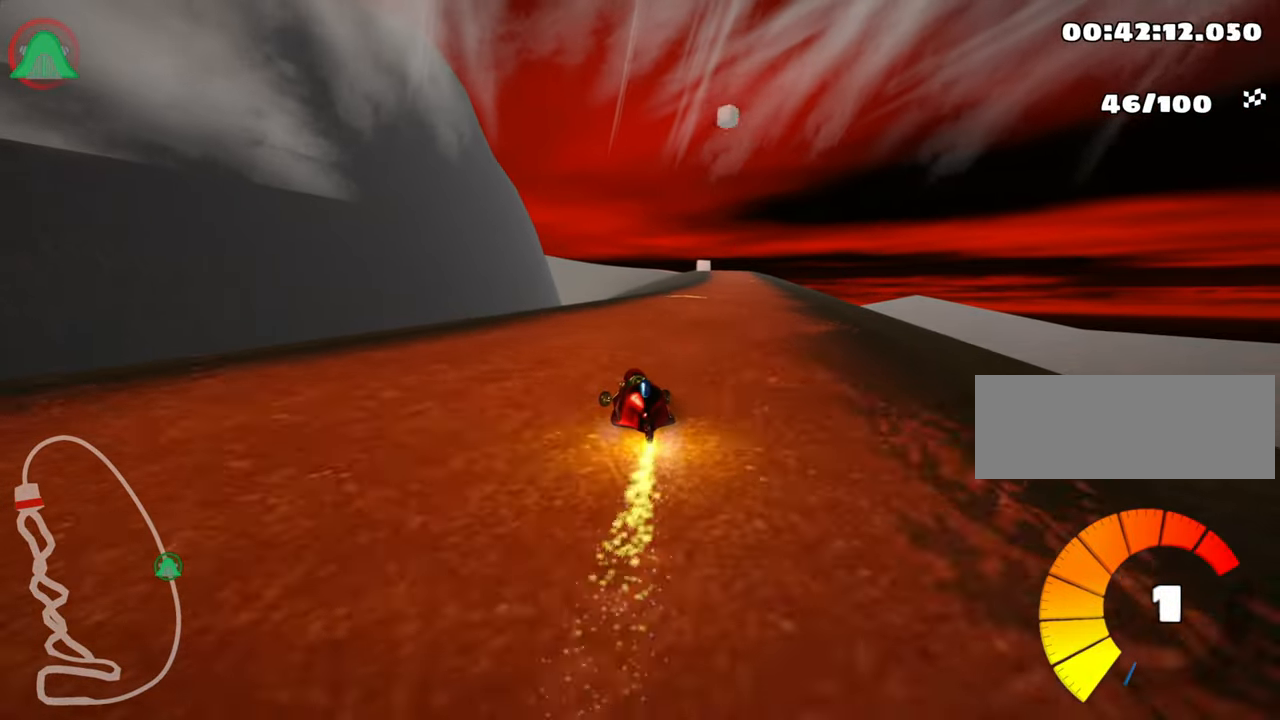
{"keys": ["up"], "events": [[216, "skid", "up"], [450, "right", "up"]]}
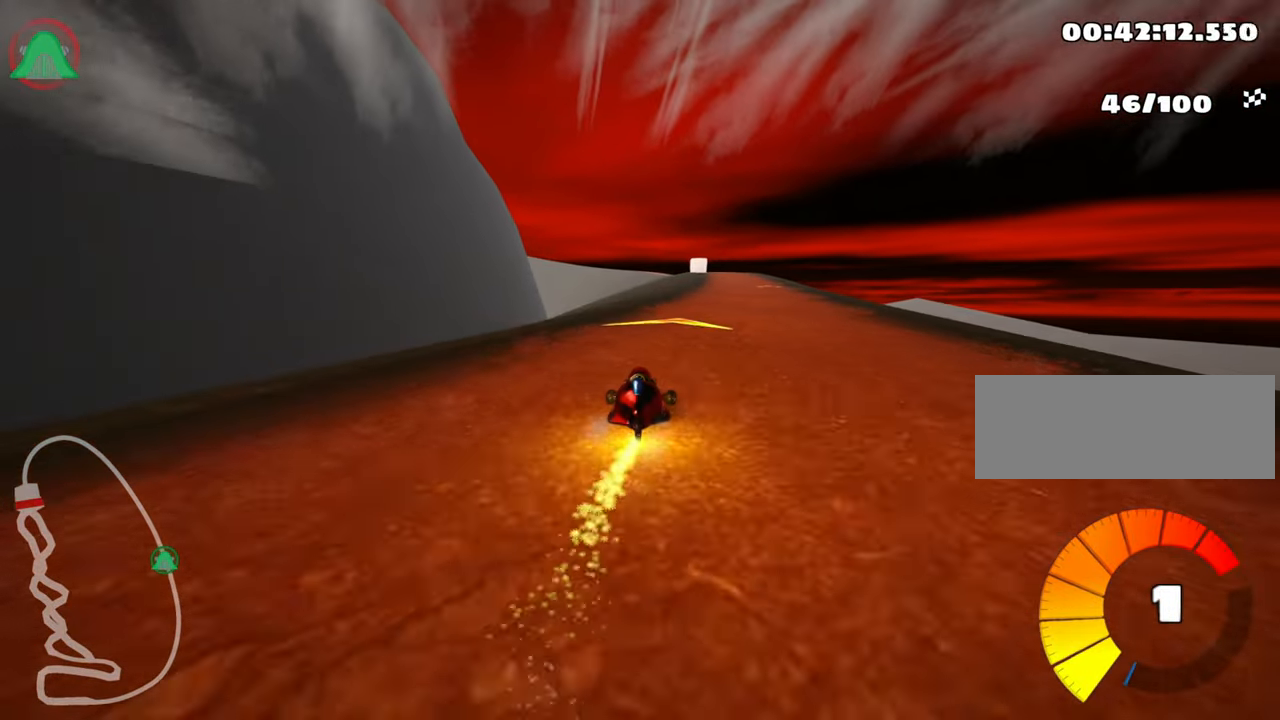
{"keys": ["up"], "events": [[133, "right", "down"], [483, "right", "up"]]}
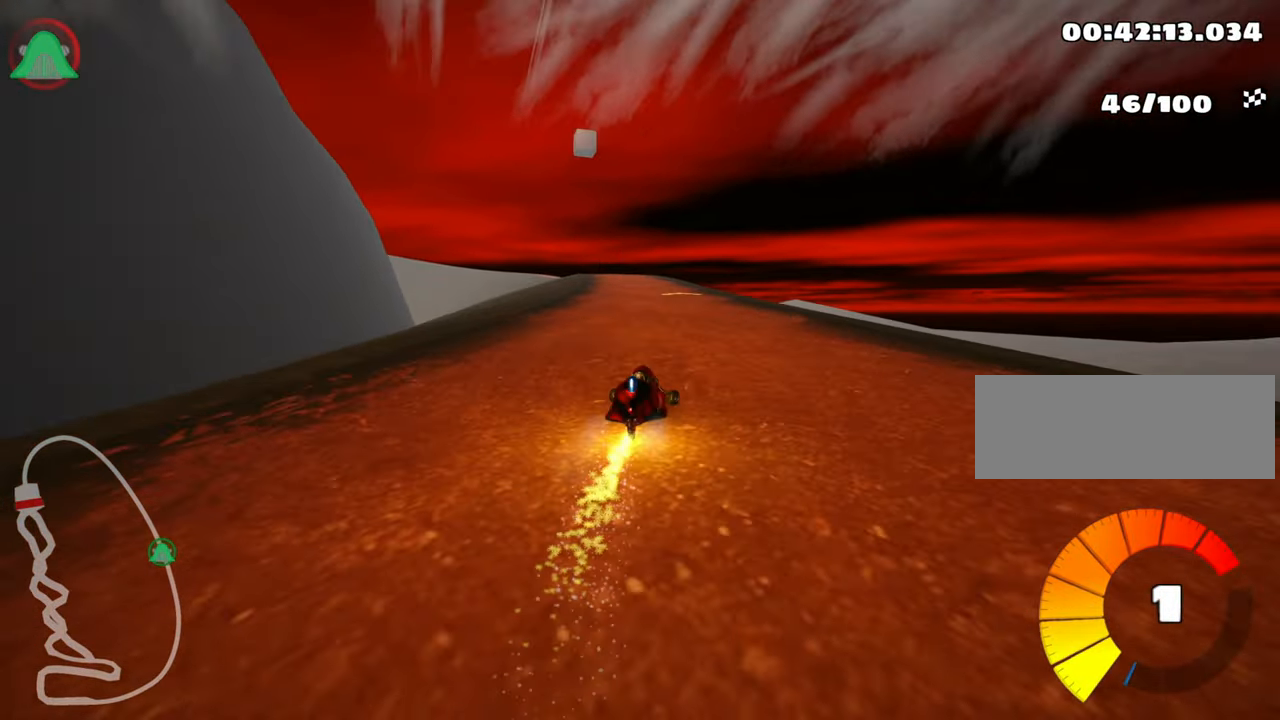
{"keys": ["right", "skid", "up"], "events": [[50, "skid", "down"], [83, "left", "down"], [250, "left", "up"], [250, "right", "down"]]}
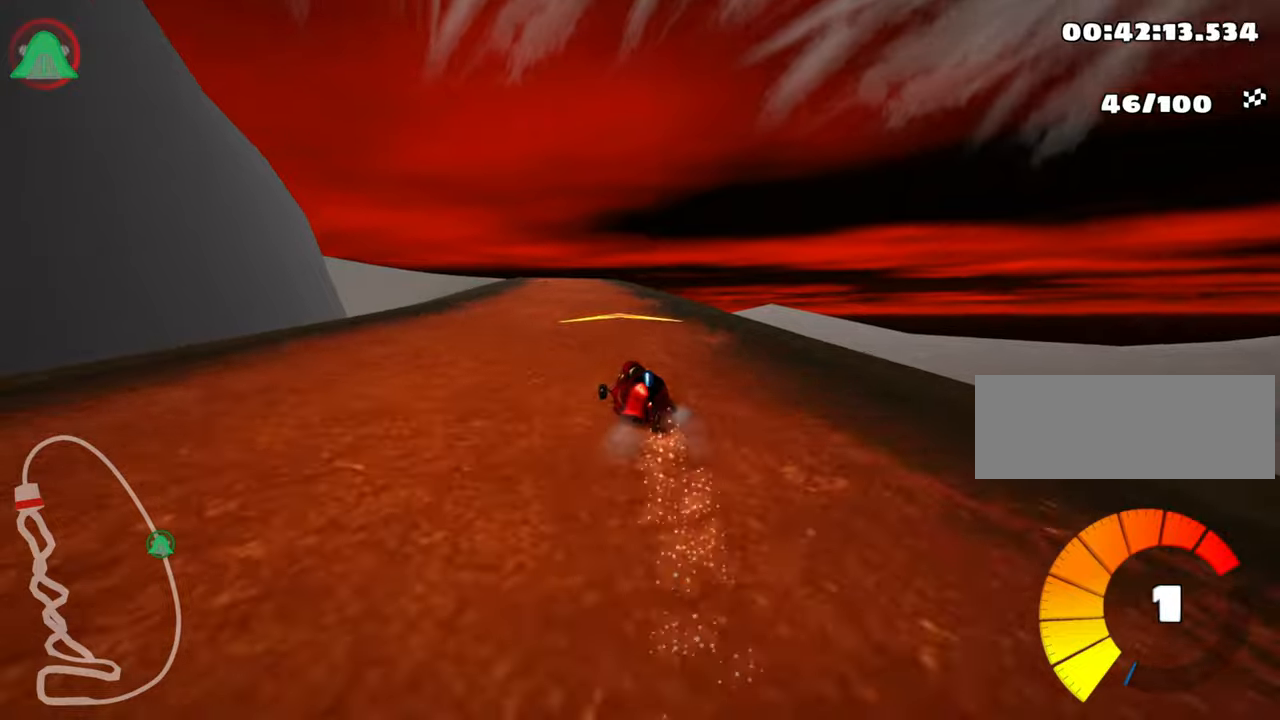
{"keys": ["right", "skid", "up"], "events": []}
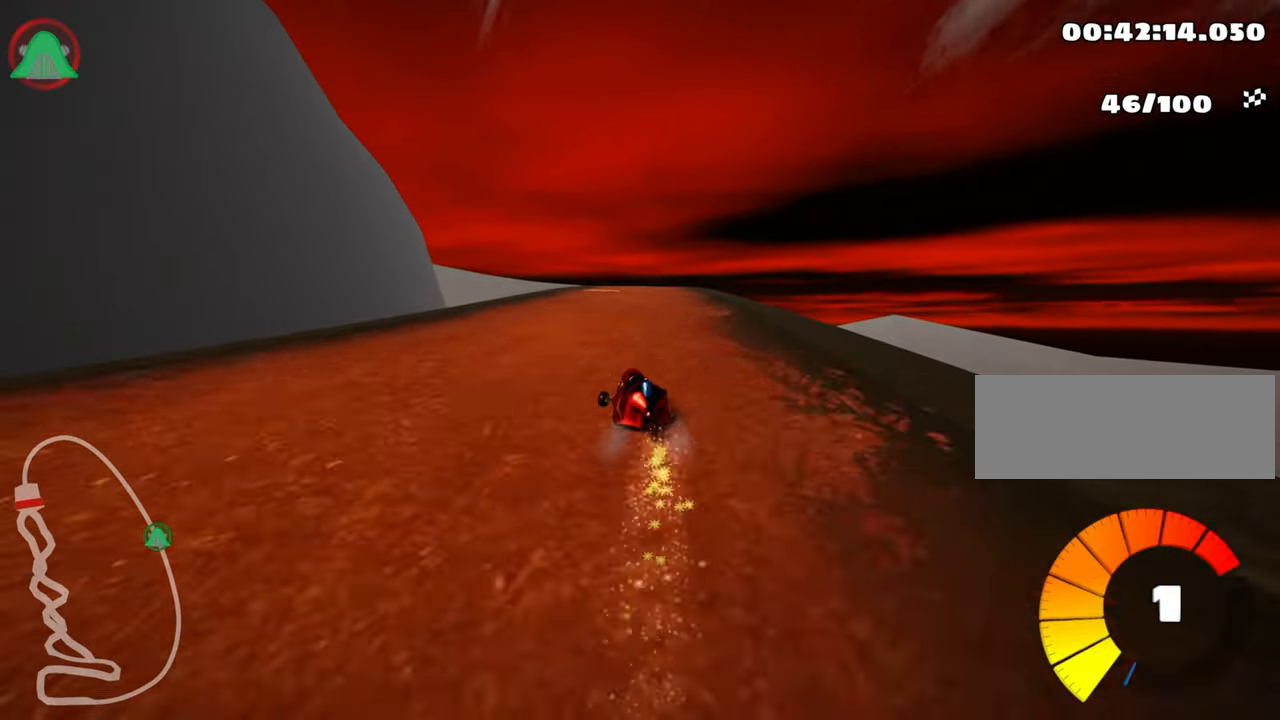
{"keys": ["right", "skid", "up"], "events": [[67, "left", "down"], [200, "left", "up"]]}
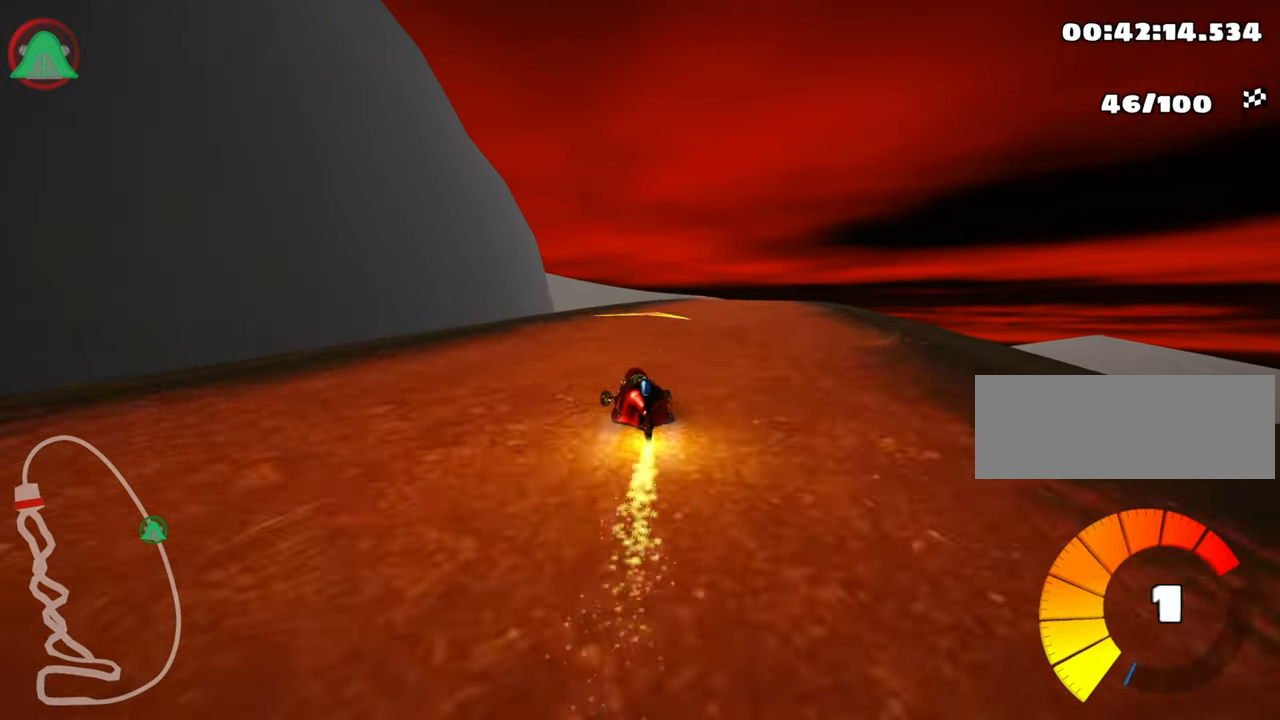
{"keys": ["right", "up"], "events": [[117, "skid", "up"]]}
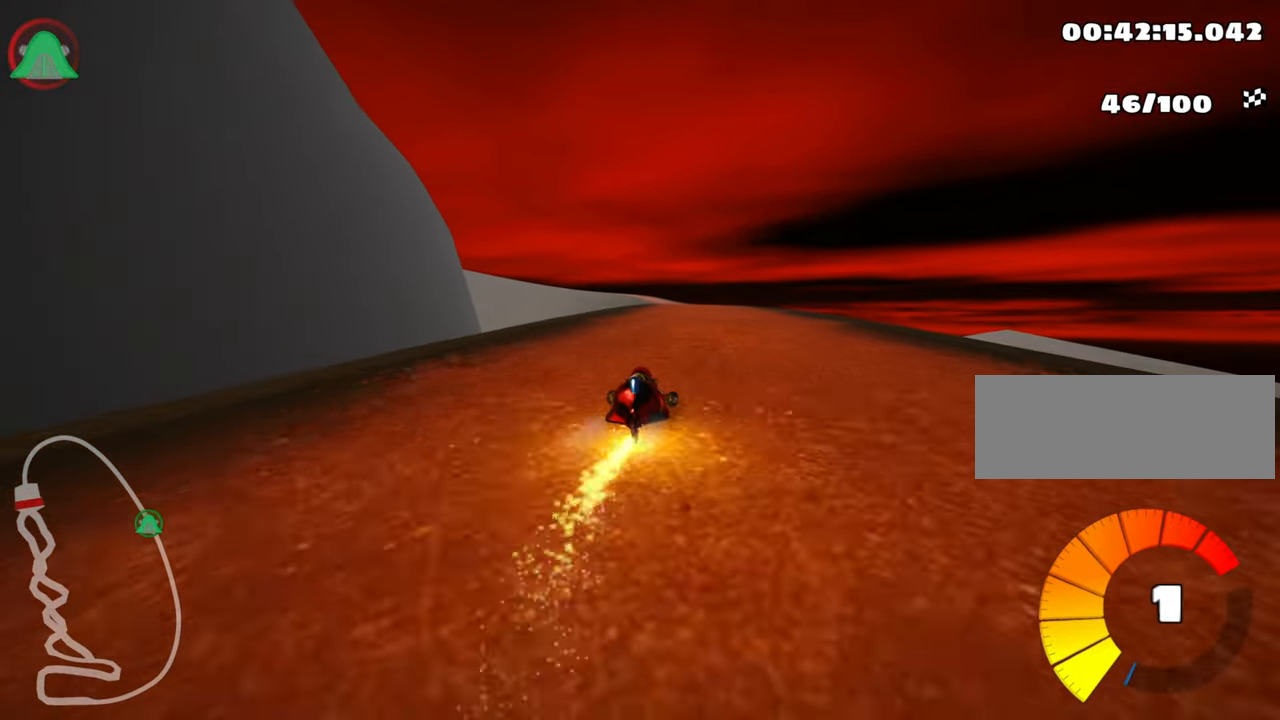
{"keys": ["left", "skid", "up"], "events": [[167, "right", "up"], [300, "left", "down"], [317, "skid", "down"]]}
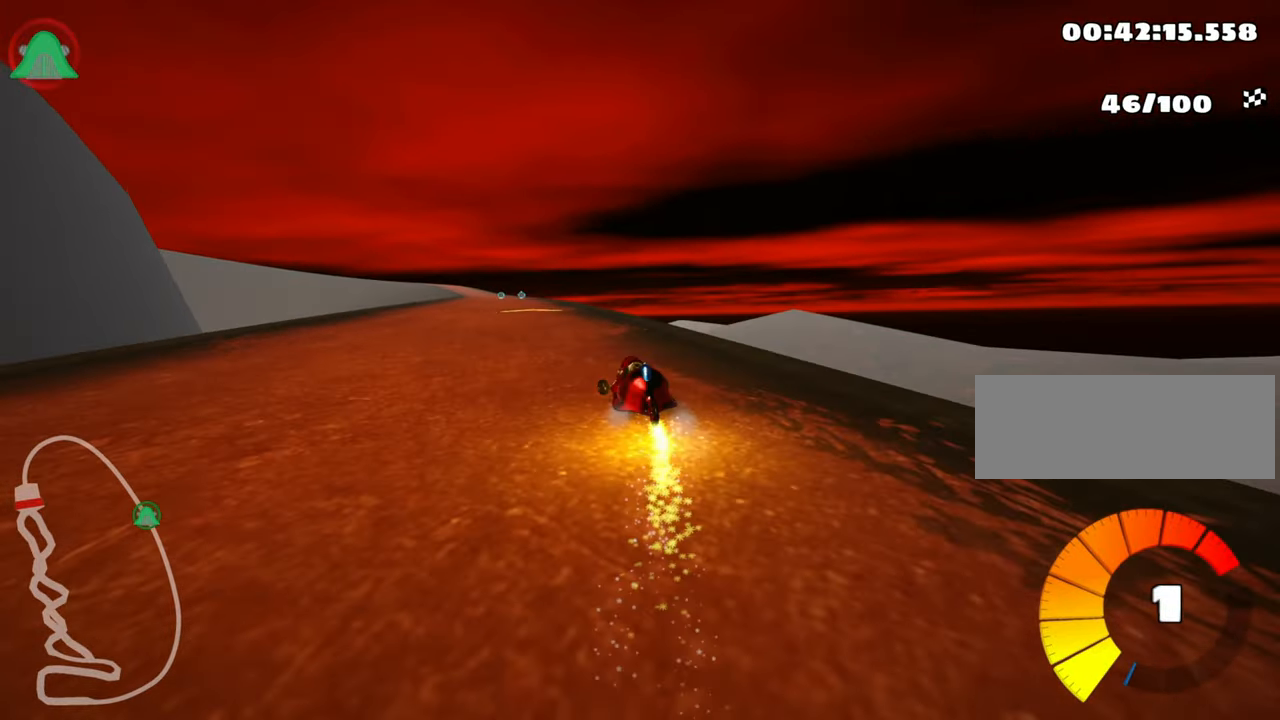
{"keys": ["right", "skid", "up"], "events": [[150, "left", "up"], [200, "right", "down"]]}
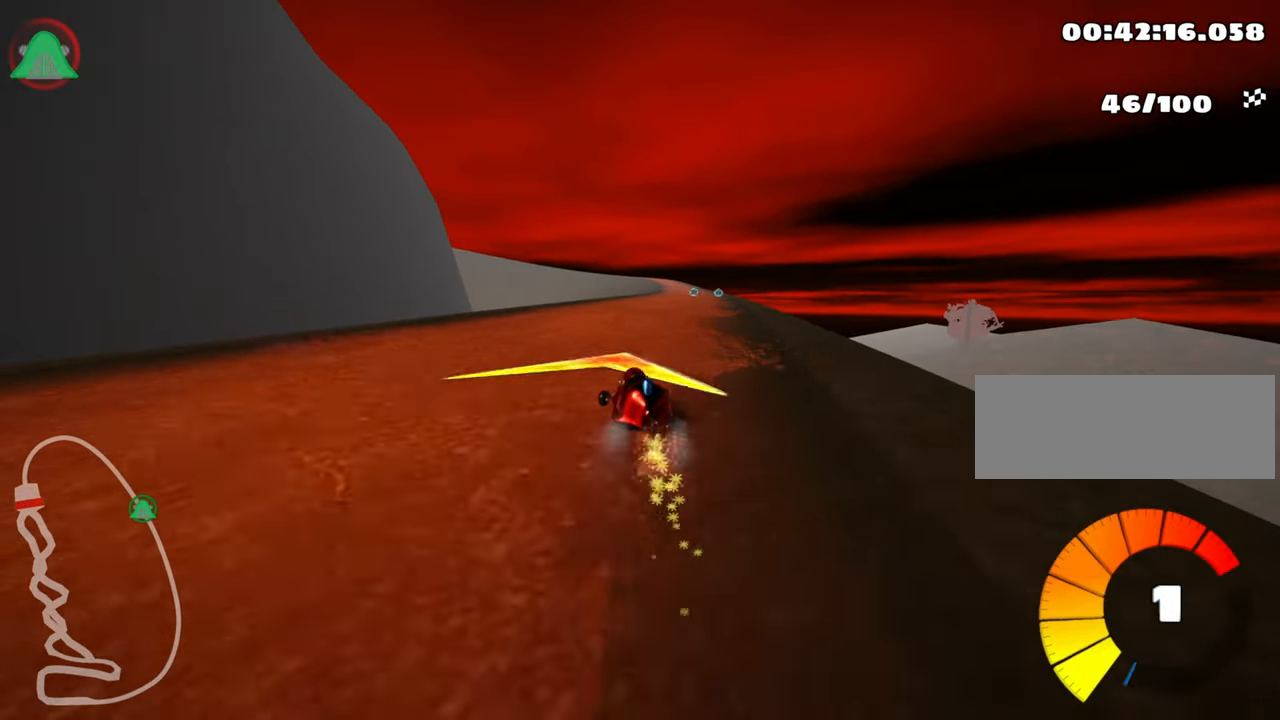
{"keys": ["right", "skid", "up"], "events": []}
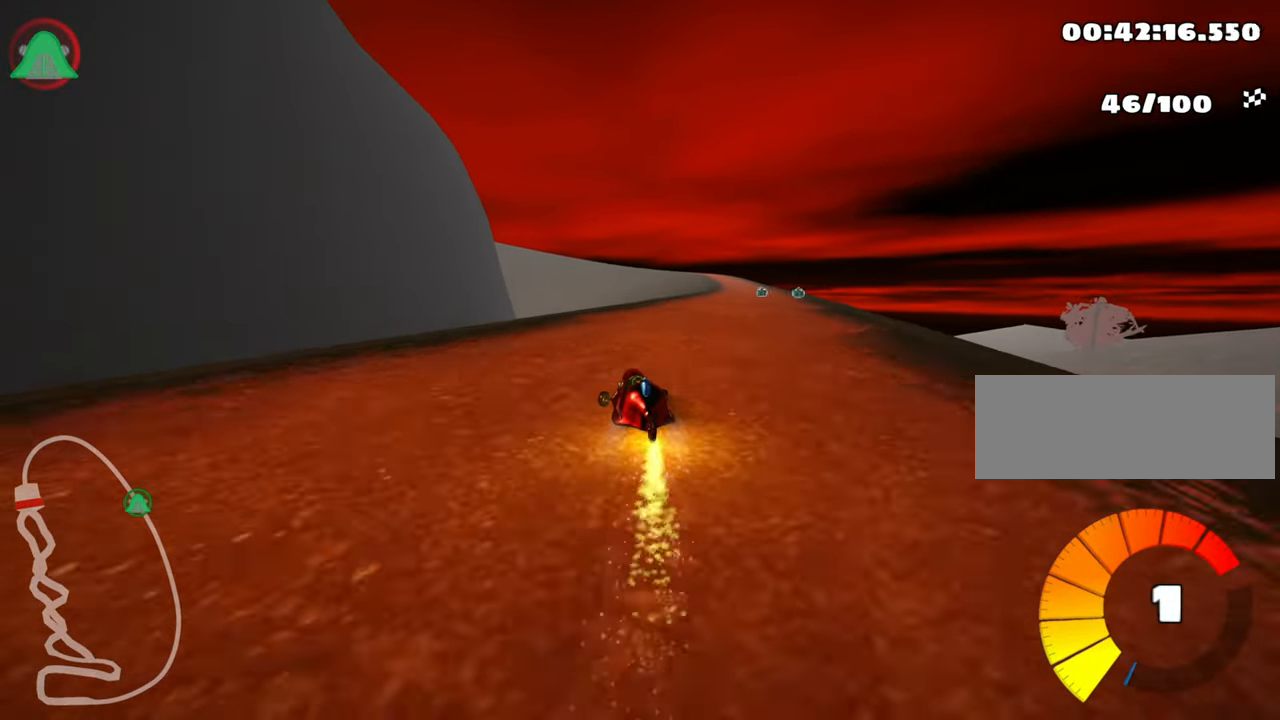
{"keys": ["up"], "events": [[117, "skid", "up"], [250, "nitro", "down"], [417, "right", "up"], [433, "nitro", "up"]]}
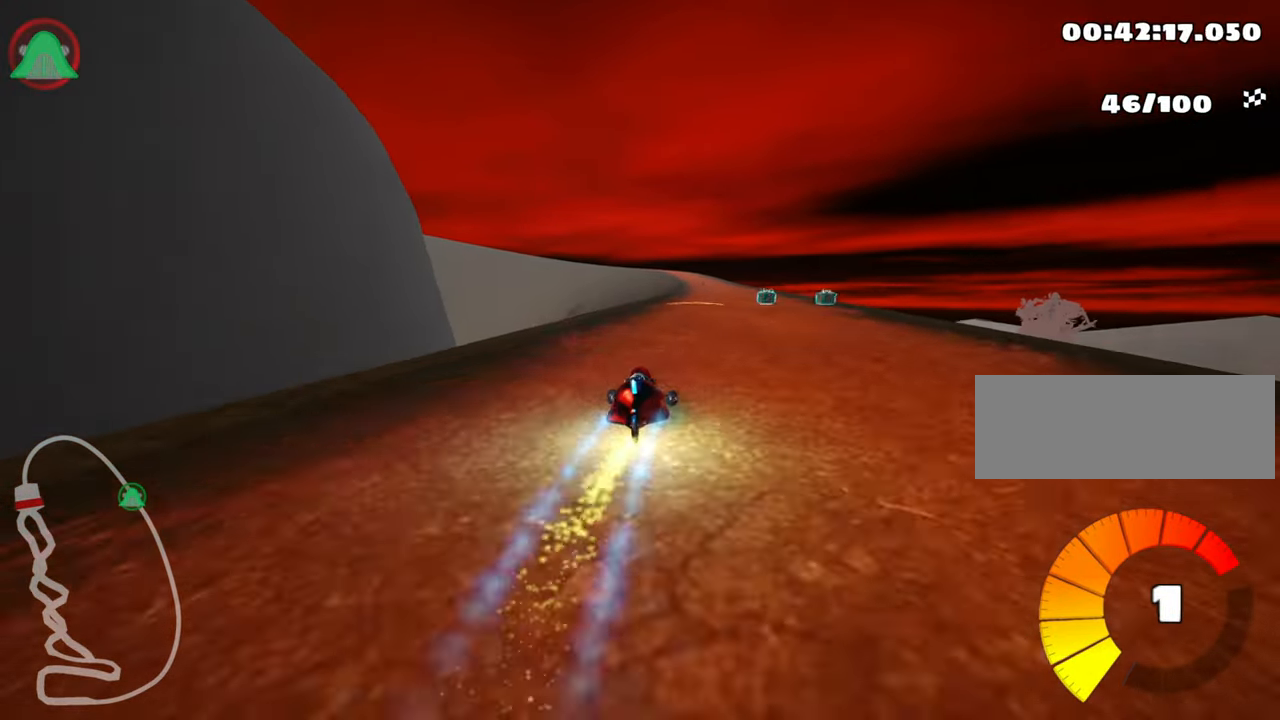
{"keys": ["right", "up"], "events": [[400, "right", "down"]]}
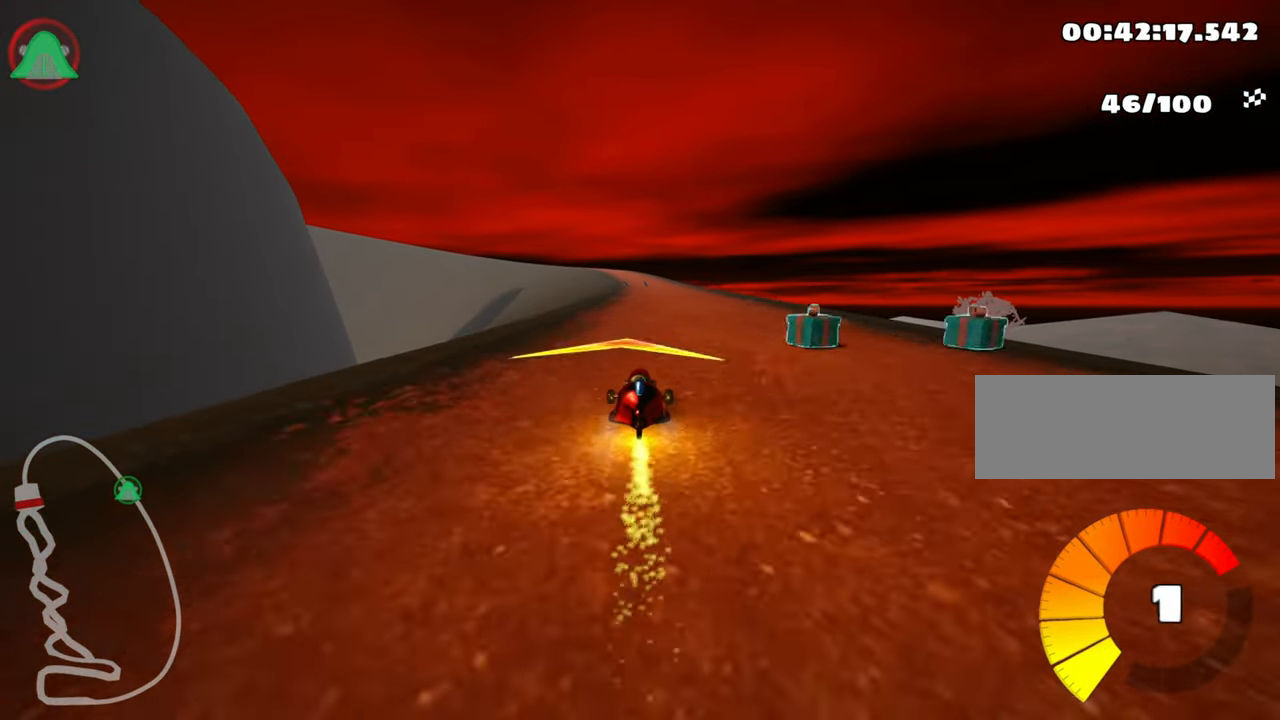
{"keys": ["nitro", "skid", "up"], "events": [[217, "right", "up"], [250, "left", "down"], [283, "skid", "down"], [433, "nitro", "down"], [500, "left", "up"]]}
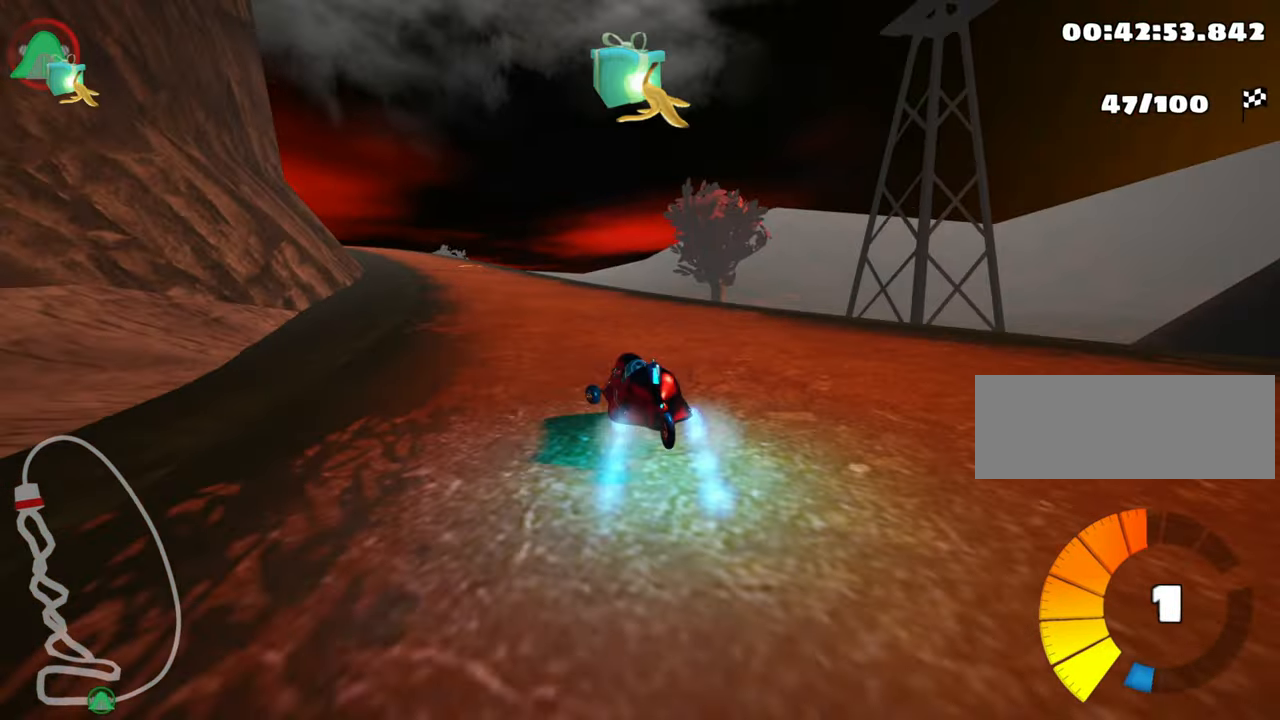
{"keys": ["right", "skid", "up"], "events": [[117, "nitro", "up"], [150, "right", "down"]]}
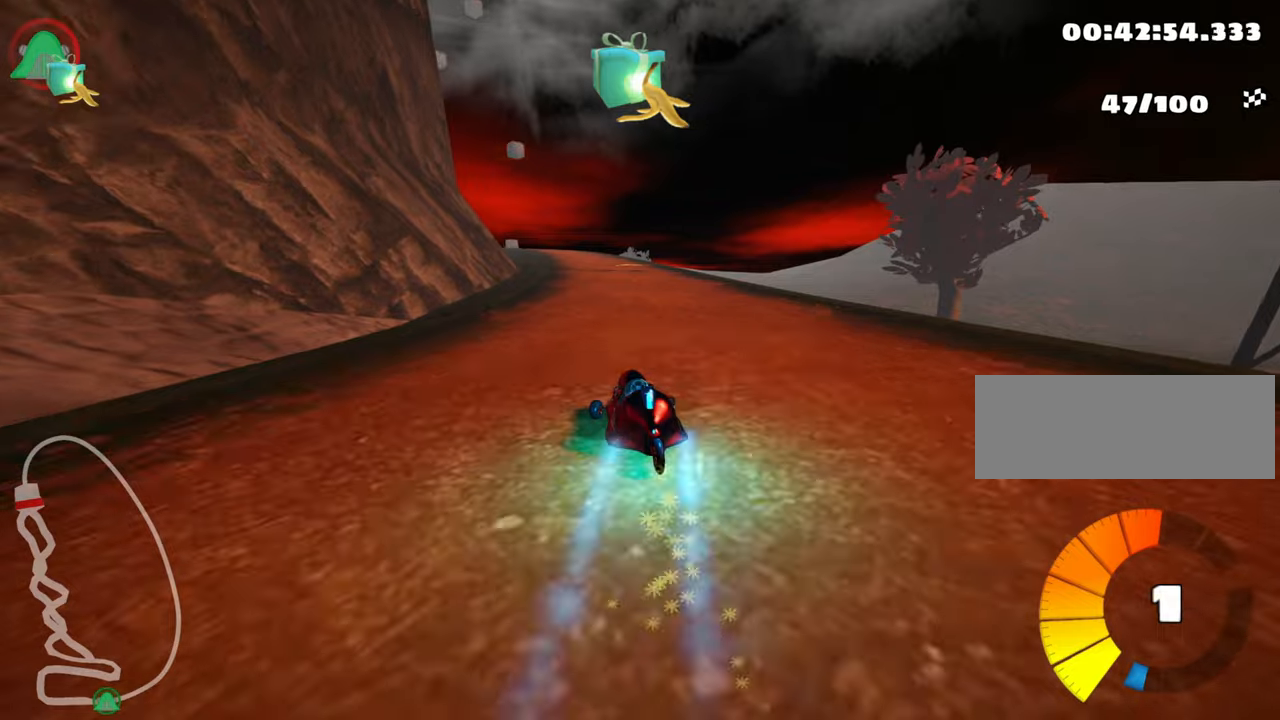
{"keys": ["right", "skid", "up"], "events": []}
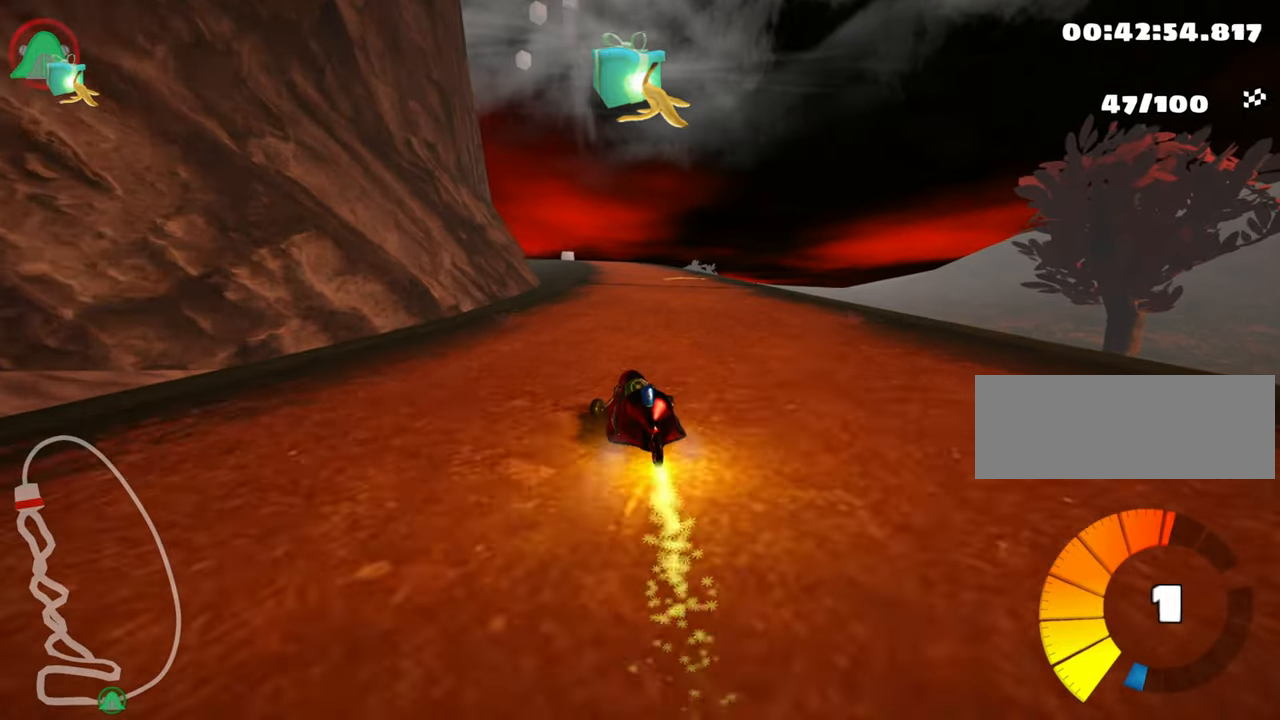
{"keys": ["up"], "events": [[117, "skid", "up"], [284, "right", "up"]]}
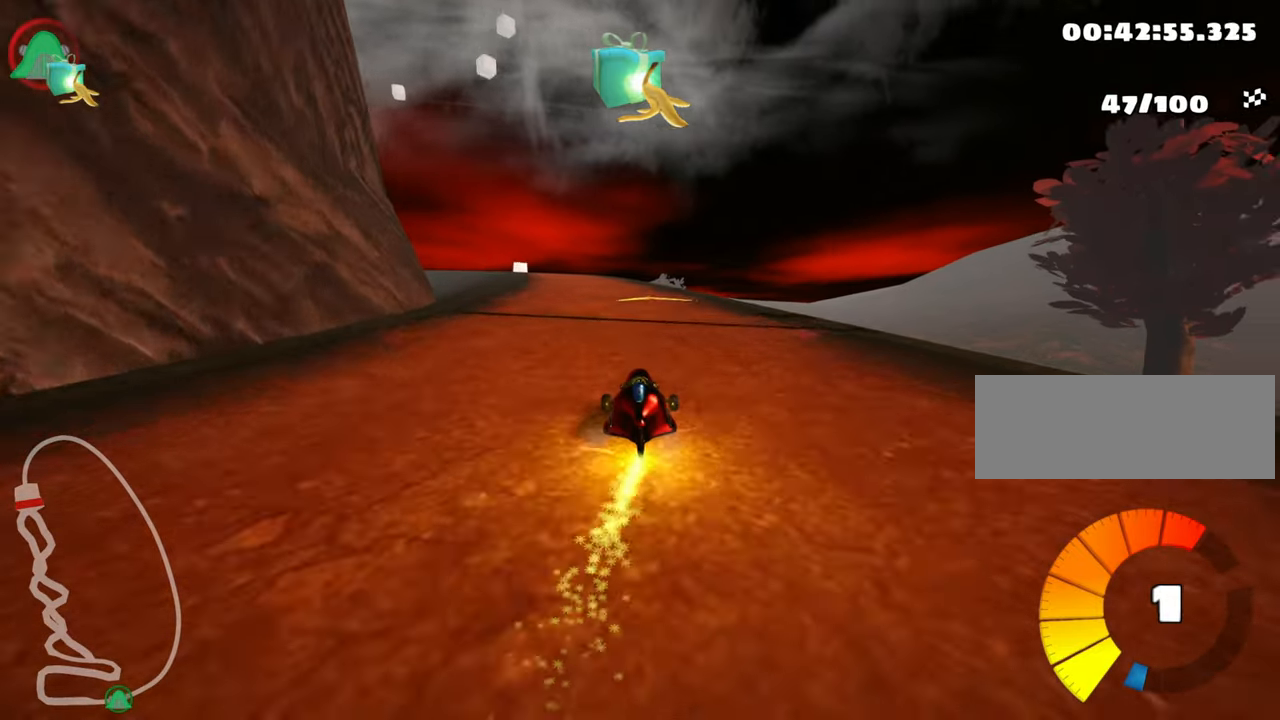
{"keys": ["left", "skid", "up"], "events": [[184, "right", "down"], [234, "right", "up"], [300, "left", "down"], [317, "skid", "down"]]}
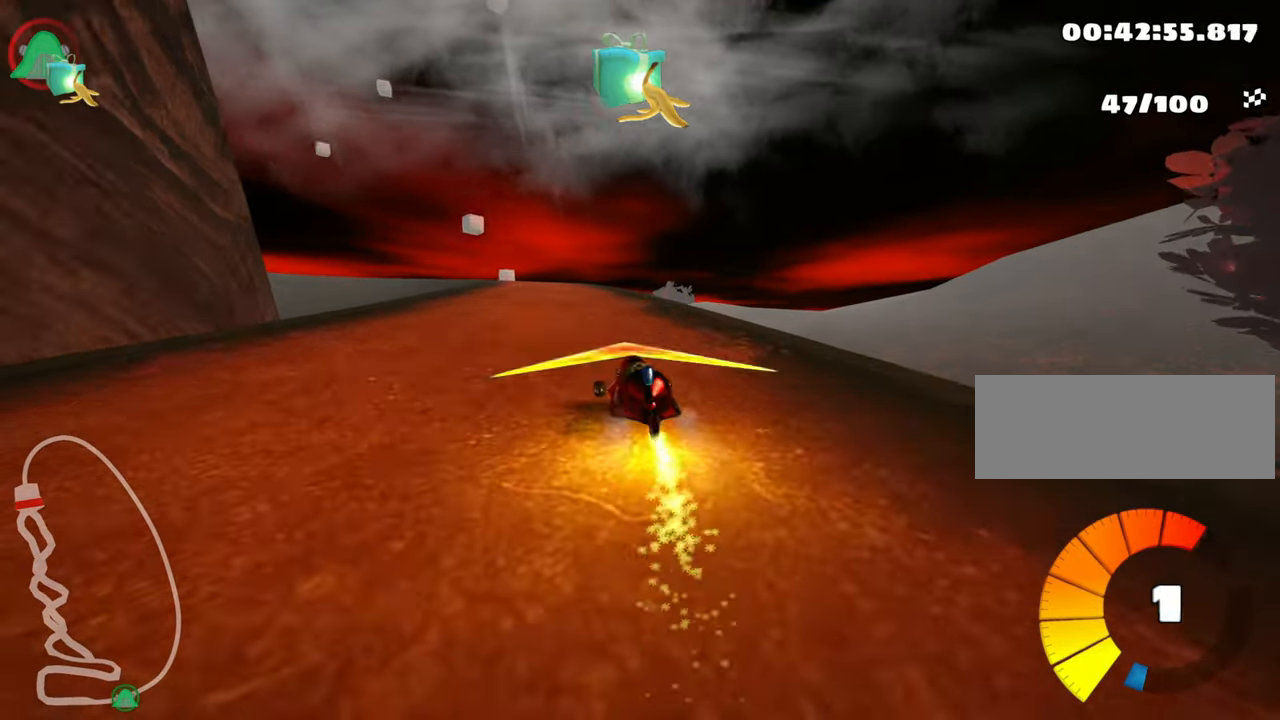
{"keys": ["right", "skid", "up"], "events": [[17, "left", "up"], [34, "right", "down"]]}
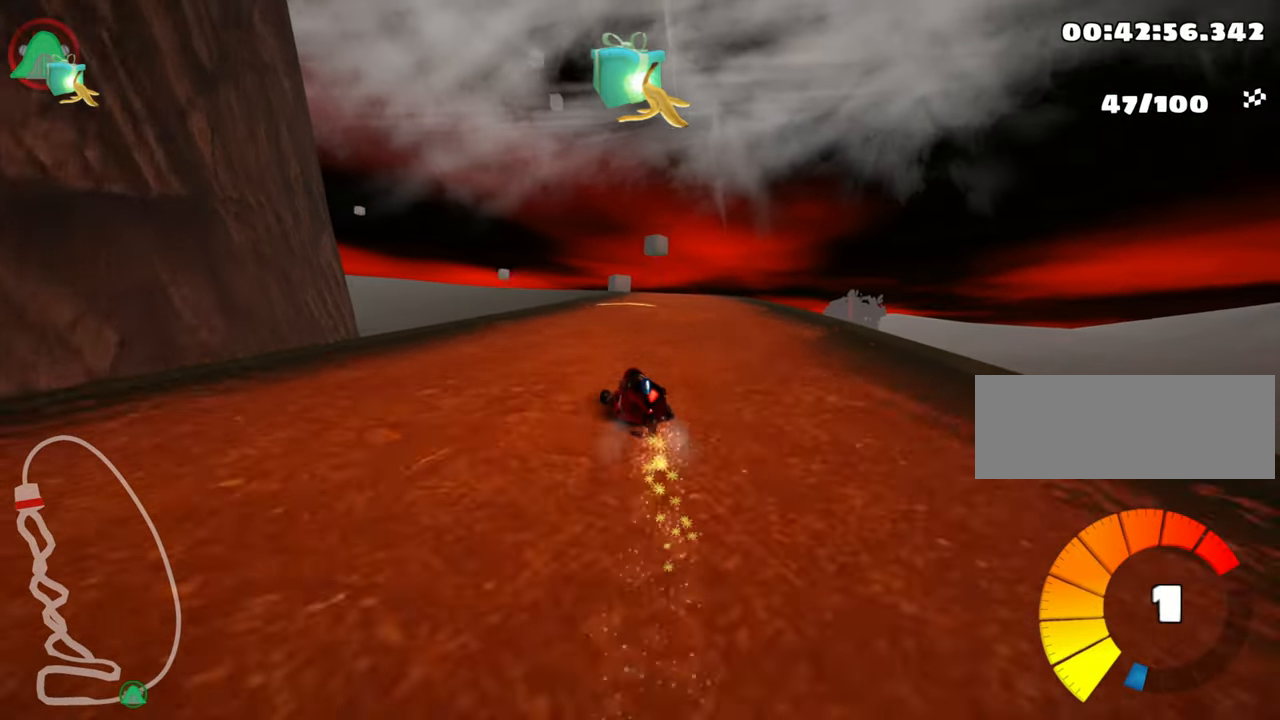
{"keys": ["right", "up"], "events": [[334, "skid", "up"]]}
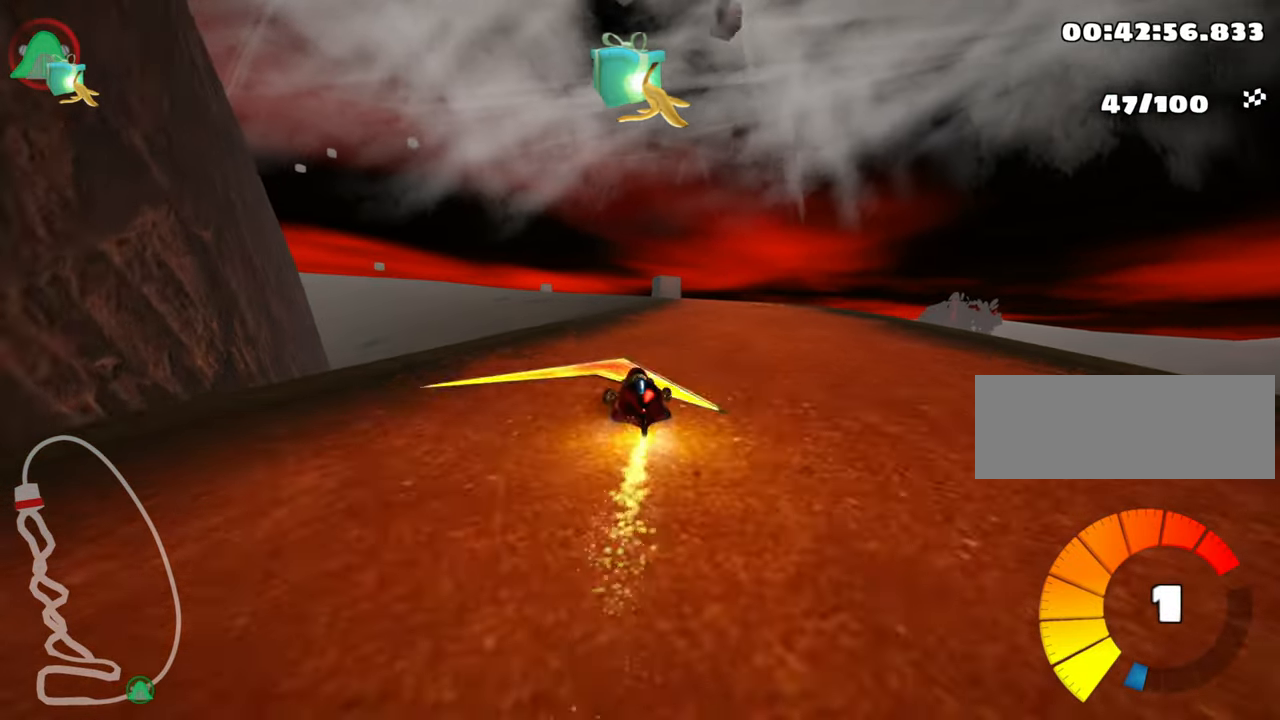
{"keys": ["up"], "events": [[167, "right", "up"]]}
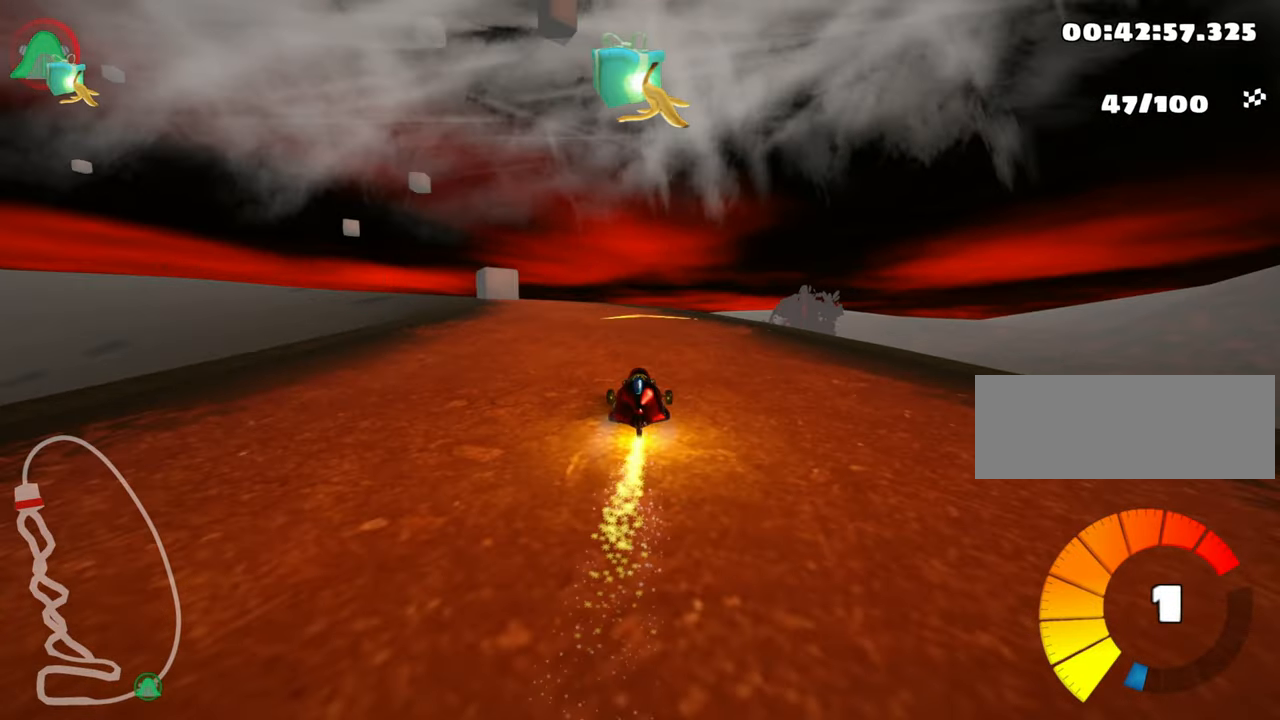
{"keys": ["right", "skid", "up"], "events": [[17, "left", "down"], [50, "skid", "down"], [250, "left", "up"], [384, "right", "down"]]}
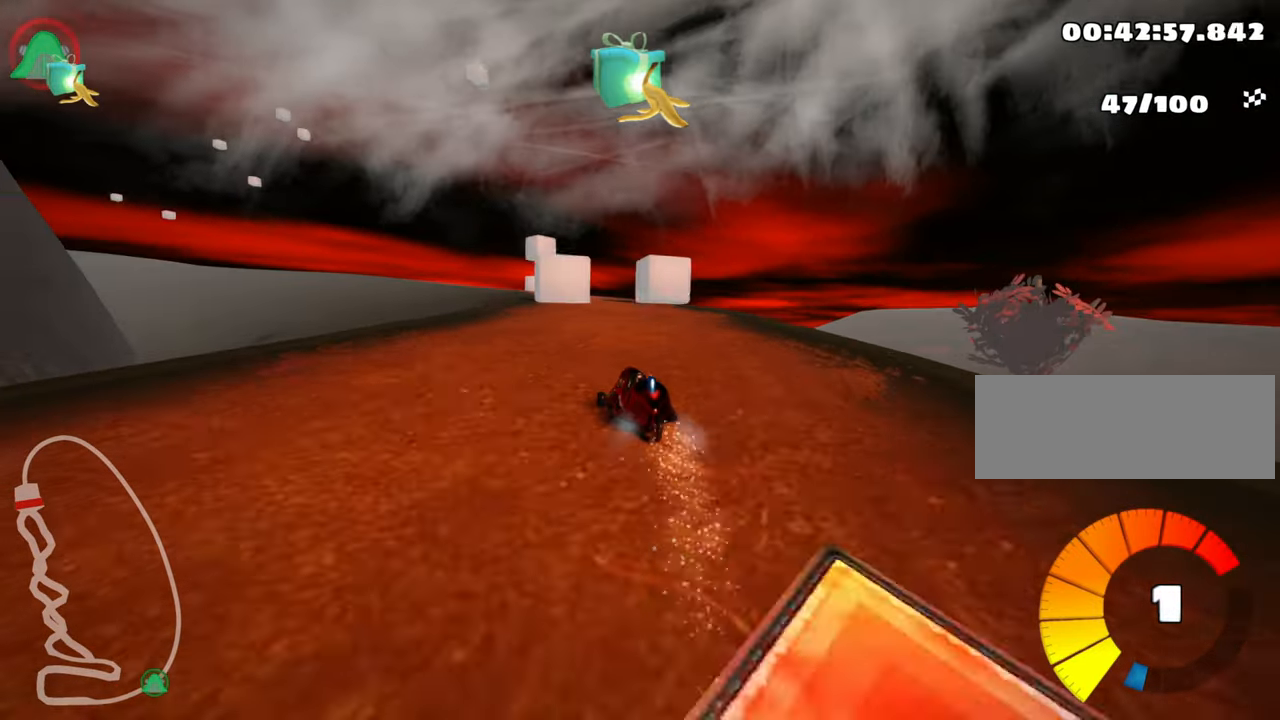
{"keys": ["right", "skid", "up"], "events": []}
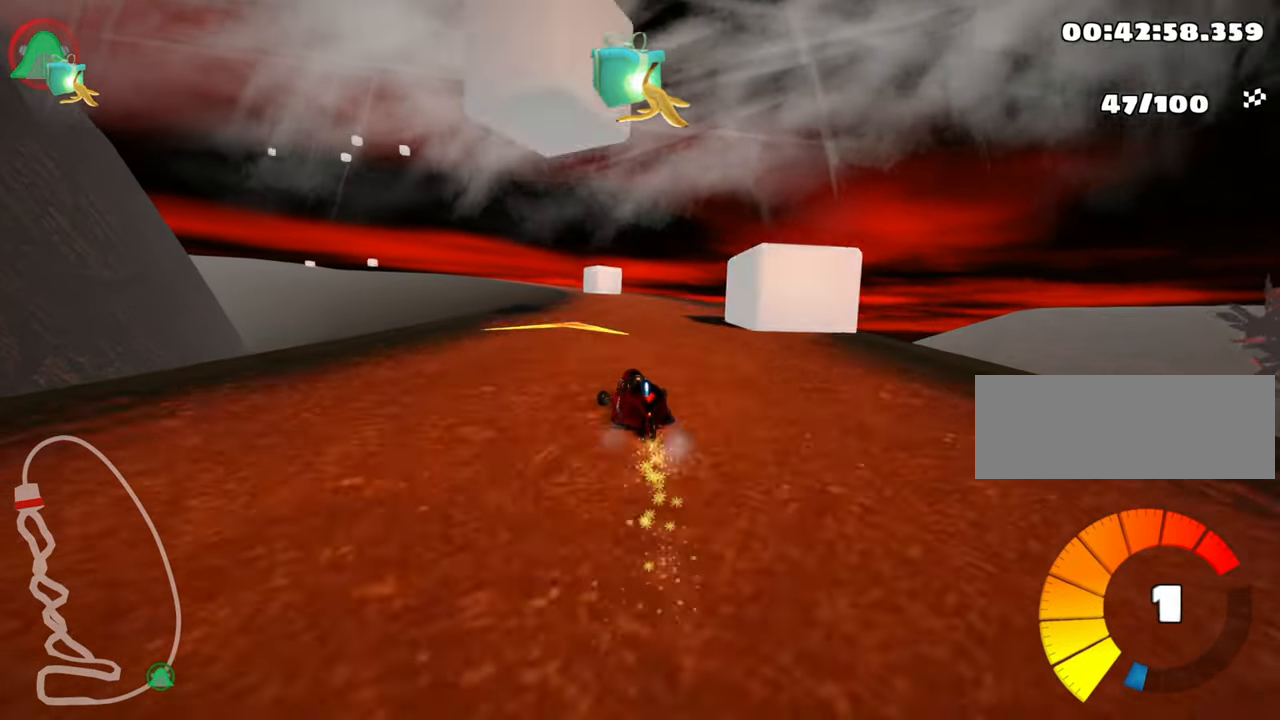
{"keys": ["right", "skid", "up"], "events": [[184, "left", "down"], [317, "left", "up"]]}
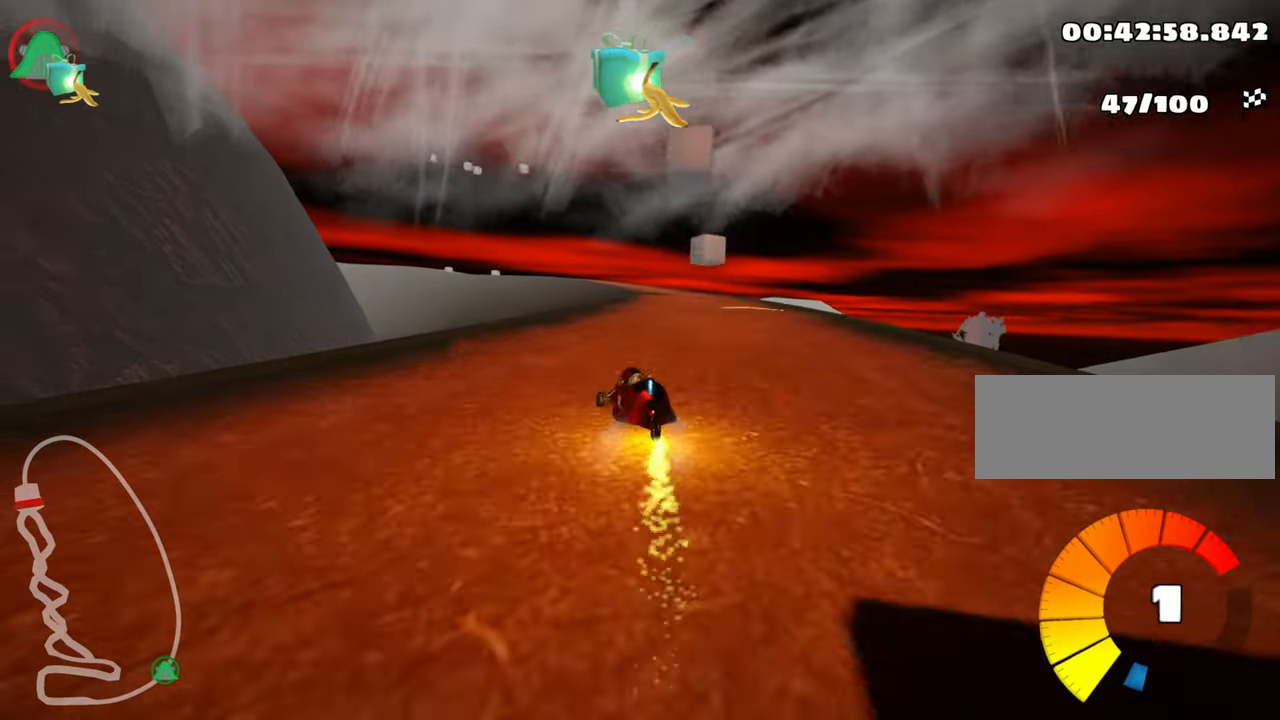
{"keys": ["left", "nitro", "up"], "events": [[67, "skid", "up"], [334, "right", "up"], [350, "left", "down"], [417, "nitro", "down"]]}
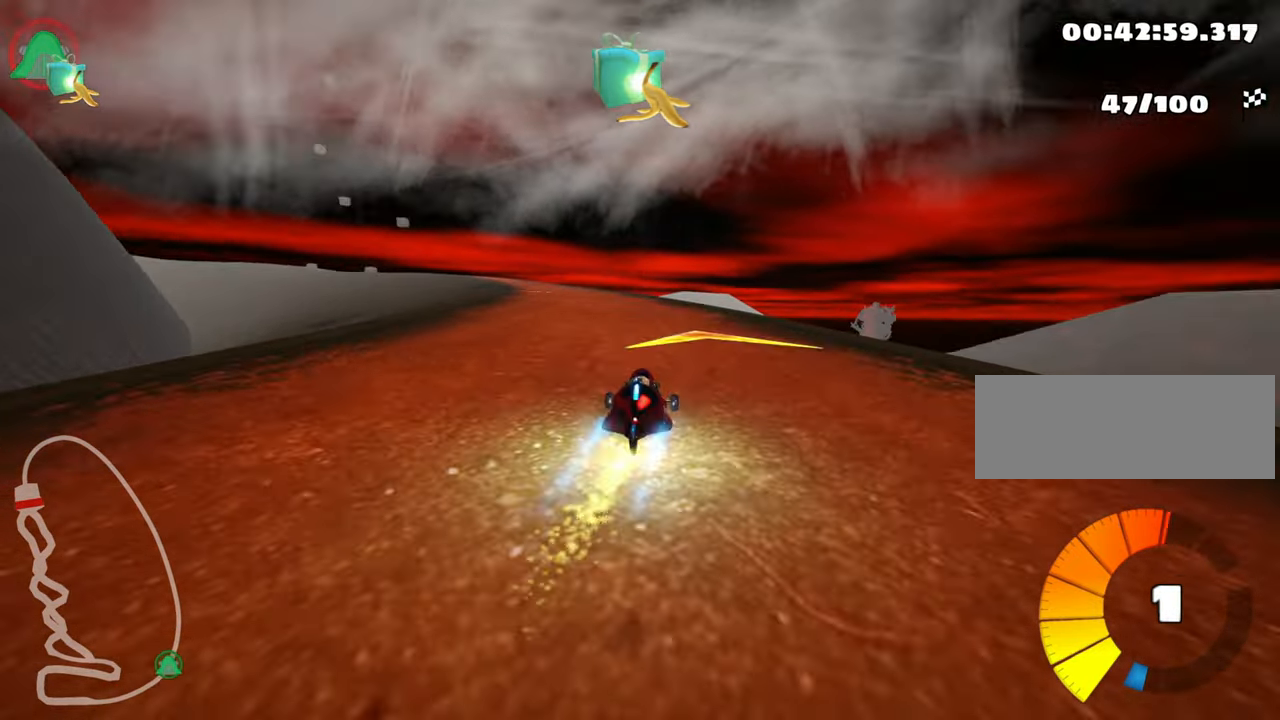
{"keys": ["up"], "events": [[116, "nitro", "up"], [416, "left", "up"]]}
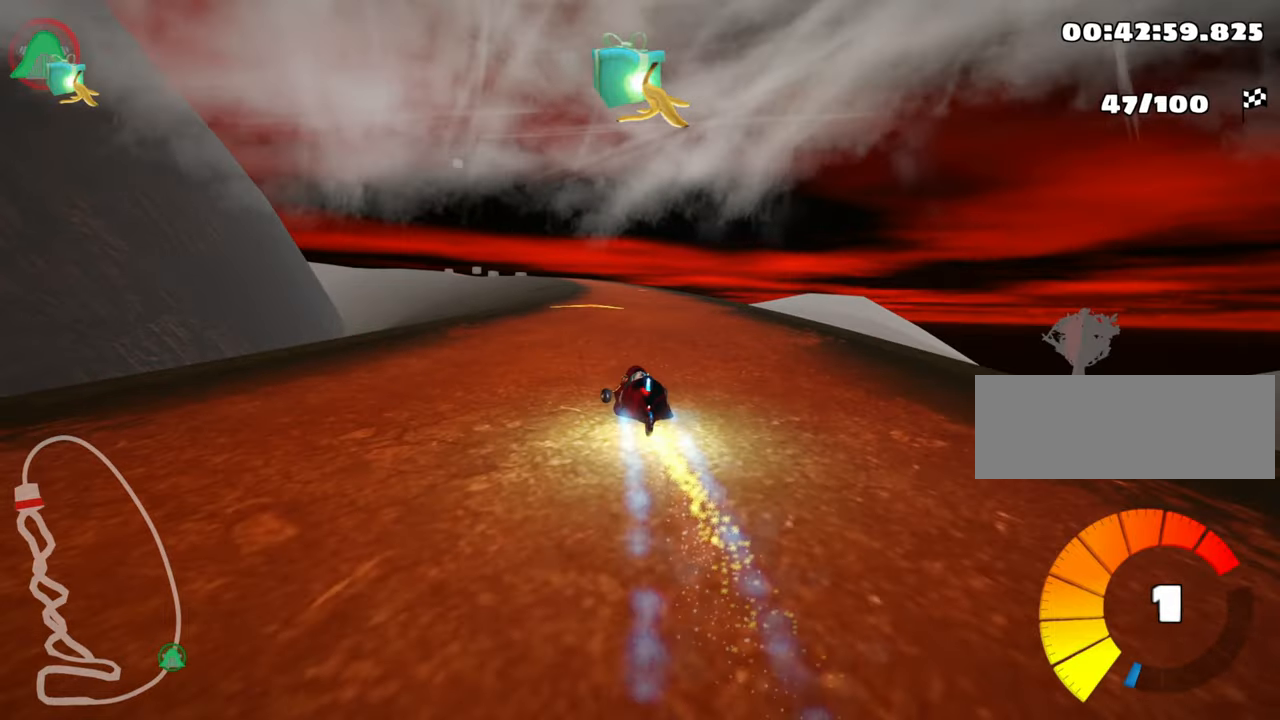
{"keys": ["up"], "events": [[116, "right", "down"], [166, "skid", "down"], [300, "skid", "up"], [400, "right", "up"]]}
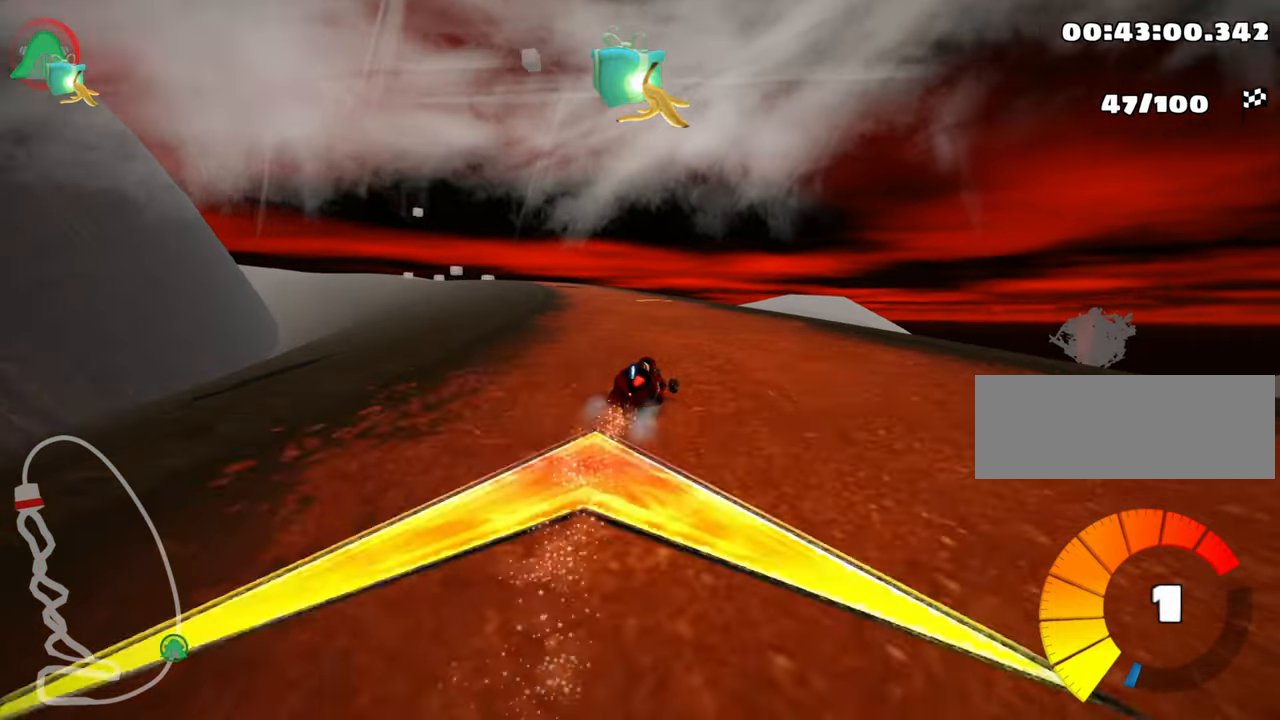
{"keys": ["right", "skid", "up"], "events": [[116, "left", "down"], [116, "skid", "down"], [316, "left", "up"], [483, "right", "down"]]}
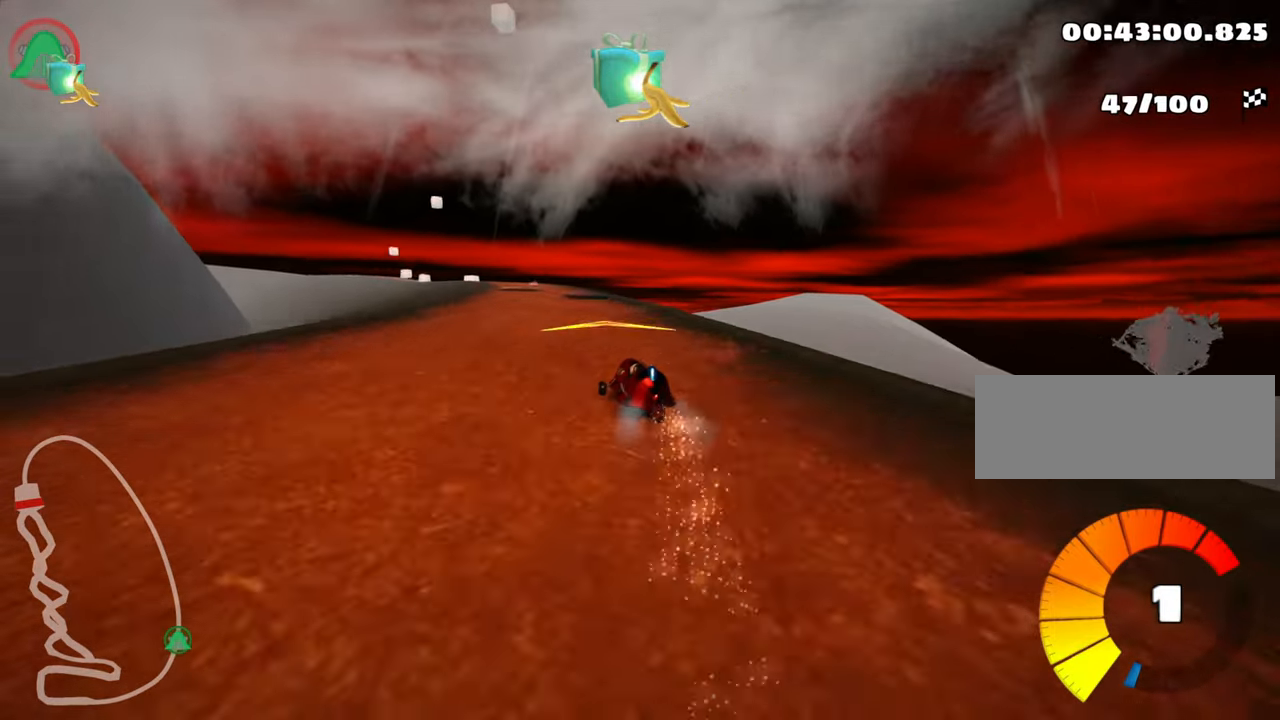
{"keys": ["right", "skid", "up"], "events": []}